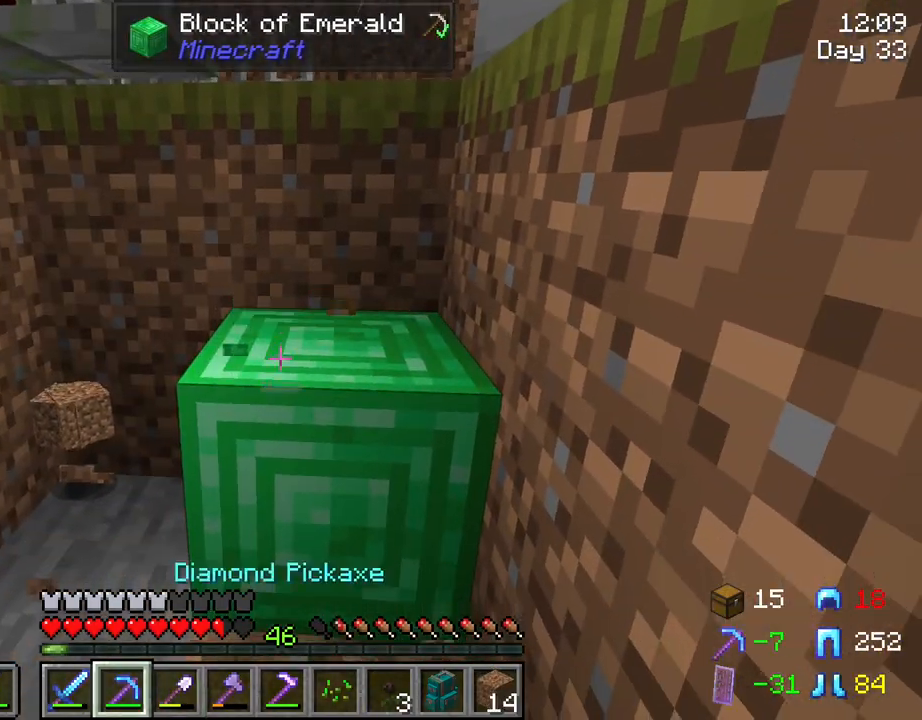
Gameplay with keyboard and mouse; each line is a JSON object with the keys and mouse buttons held at the frame after it. "events" lists presses ("down") and releases ("up") of "1", "2", "3", "4", "5", "a", "alt", "c", "caps_lock", "ctrl", "d", "e", "f", "g", "q", "r", "s", "shift", "space", "t", "tab", "v", "w", "x", "z", "mouse_left", "mouse_wheel" and "mouse_right" between this image and that frame as [ms after this image, input, new state], when the widget could be followed in between. "mouse_left", "mouse_wheel", "mouse_right" = the "left", "wheel", "right" buttons of the "mouse" list. No other keys are recorded. Fast repeated clicks can show as one long hold. "wheel" means that the mouse wheel is clicked or scrolled. "mouse_move" is the direction in which the mouse moves at that frame (one of eight, or "still"), when it could be read.
{"keys": [], "mouse": ["left"], "mouse_move": "still", "events": [[67, "mouse_wheel", "up"], [250, "mouse_left", "down"]]}
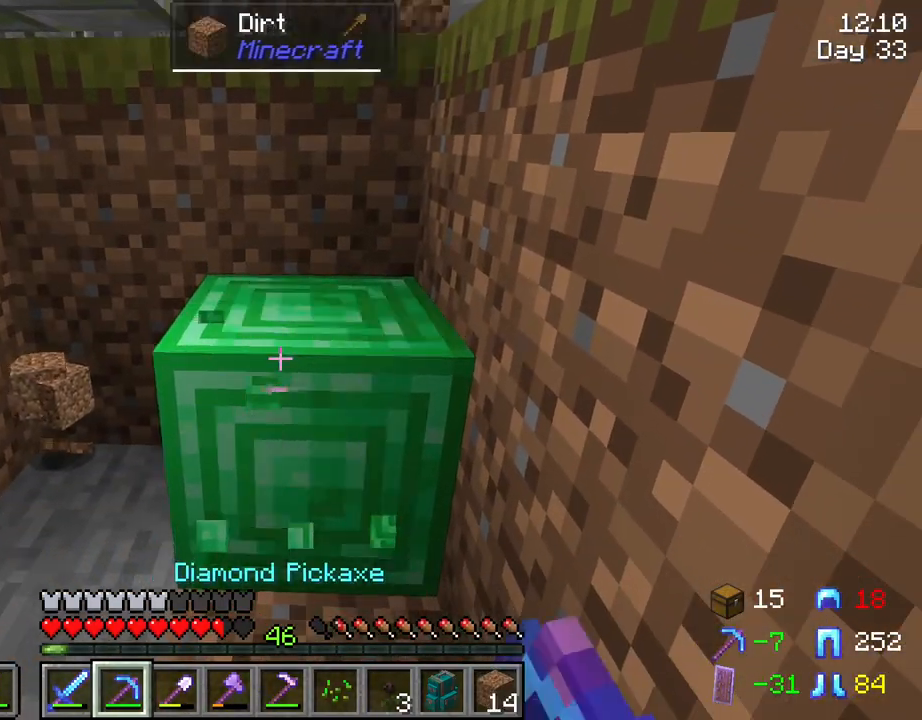
{"keys": ["w"], "mouse": [], "mouse_move": "still", "events": [[217, "mouse_left", "up"], [217, "w", "down"]]}
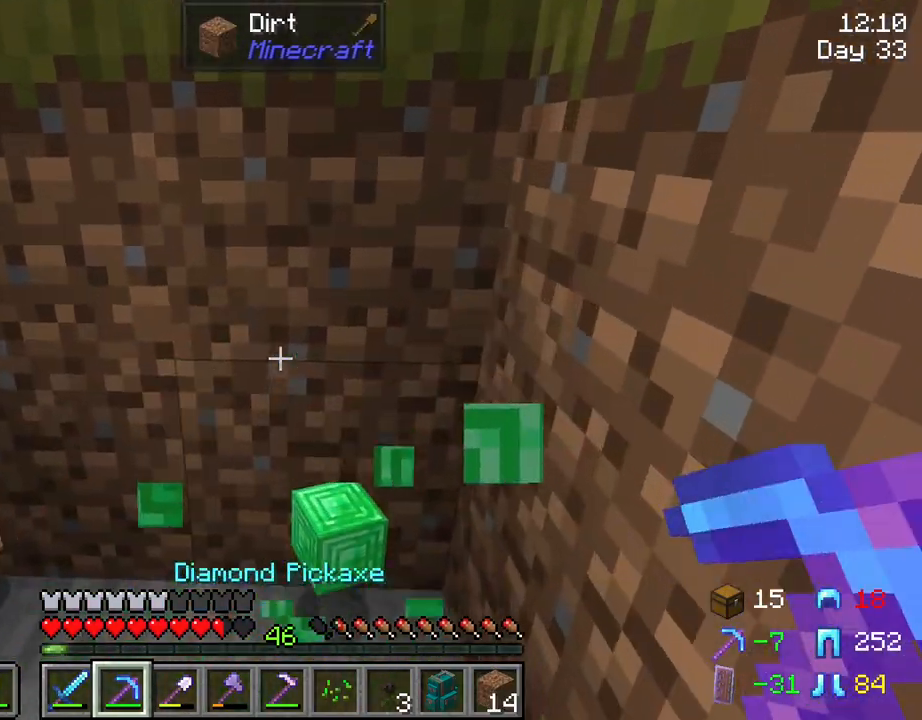
{"keys": [], "mouse": ["left"], "mouse_move": "still", "events": [[50, "w", "up"], [234, "mouse_wheel", "down"], [267, "mouse_wheel", "up"], [434, "mouse_left", "down"]]}
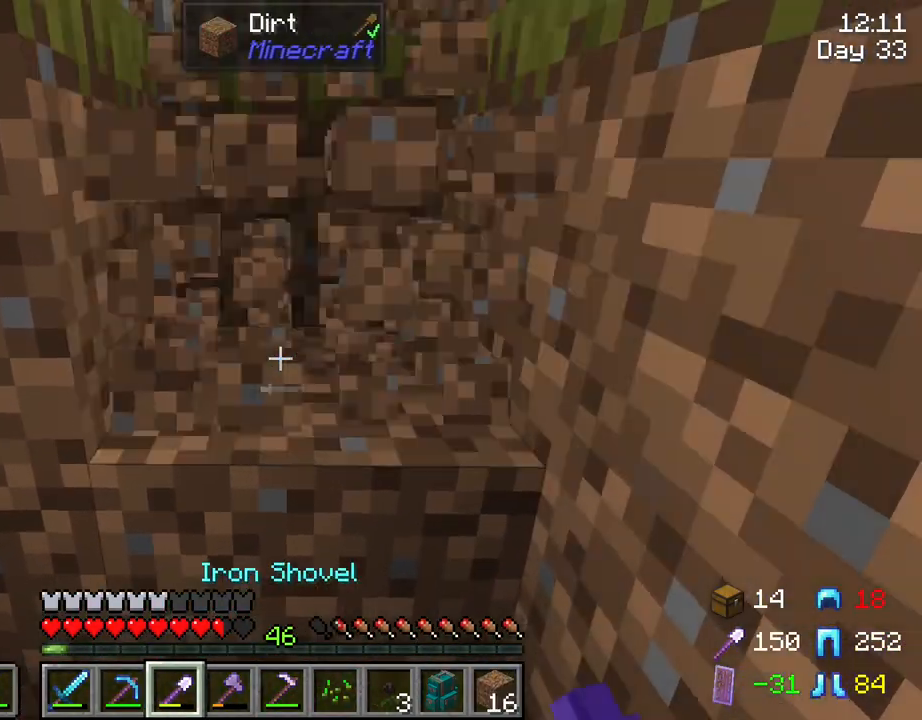
{"keys": [], "mouse": ["left"], "mouse_move": "still", "events": []}
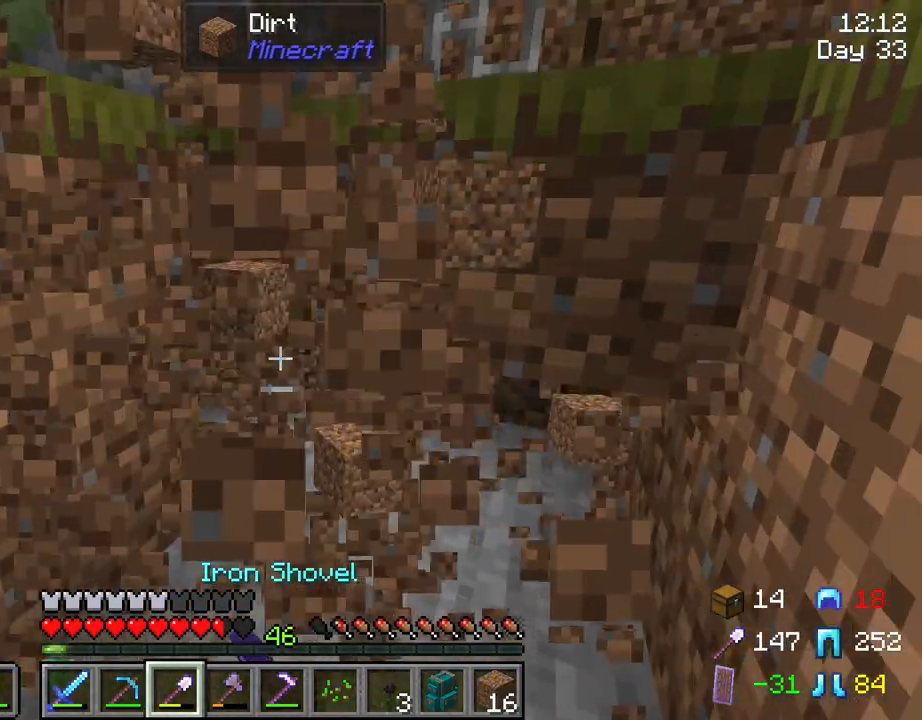
{"keys": [], "mouse": ["left"], "mouse_move": "still", "events": []}
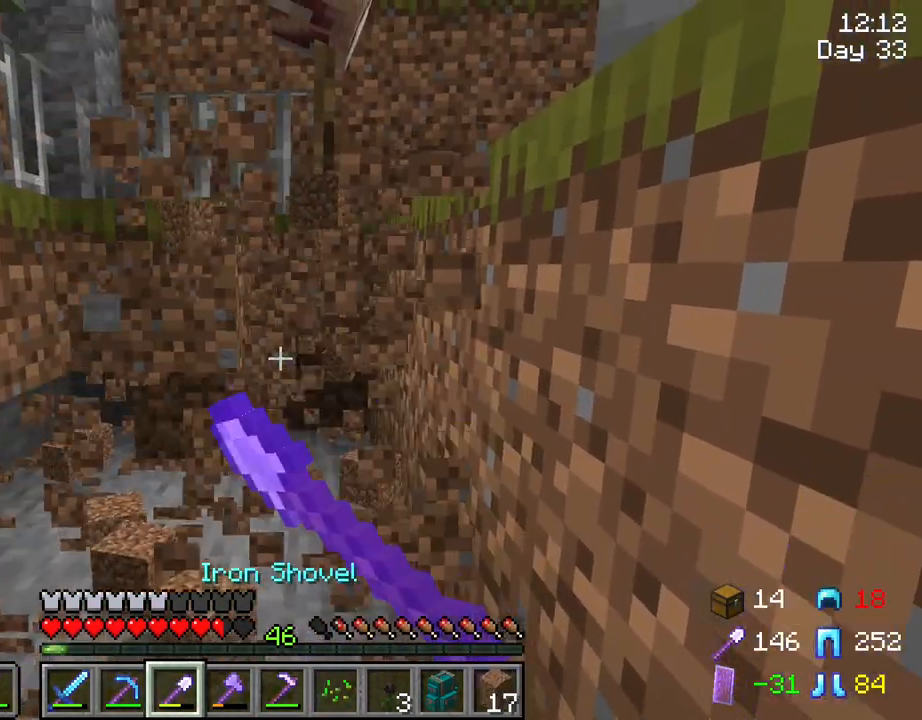
{"keys": [], "mouse": [], "mouse_move": "still", "events": [[467, "mouse_left", "up"]]}
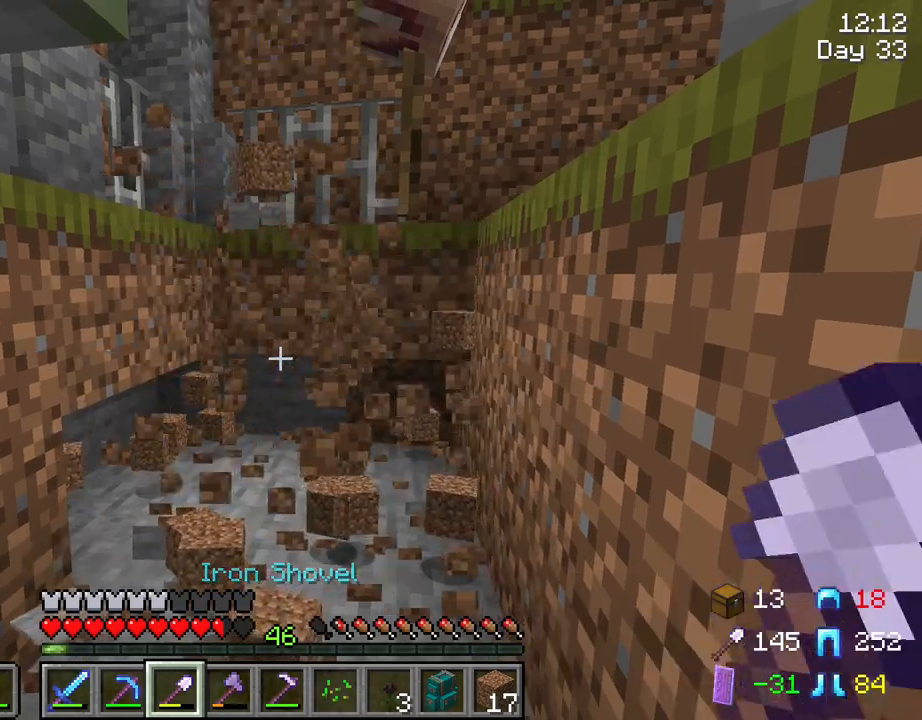
{"keys": ["w"], "mouse": [], "mouse_move": "still", "events": [[450, "w", "down"]]}
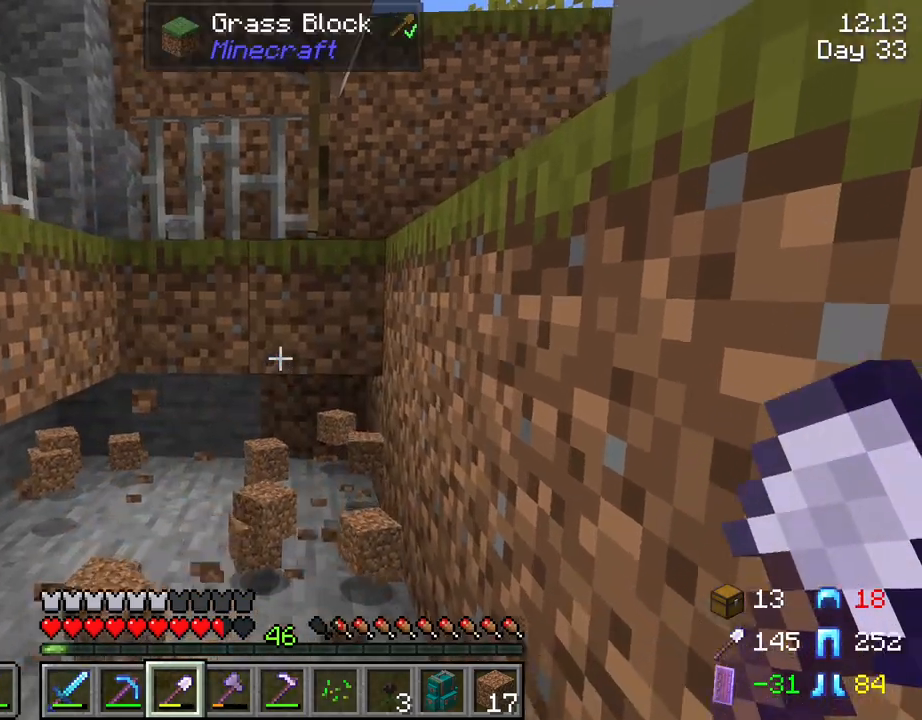
{"keys": ["a", "w"], "mouse": [], "mouse_move": "still", "events": [[367, "a", "down"]]}
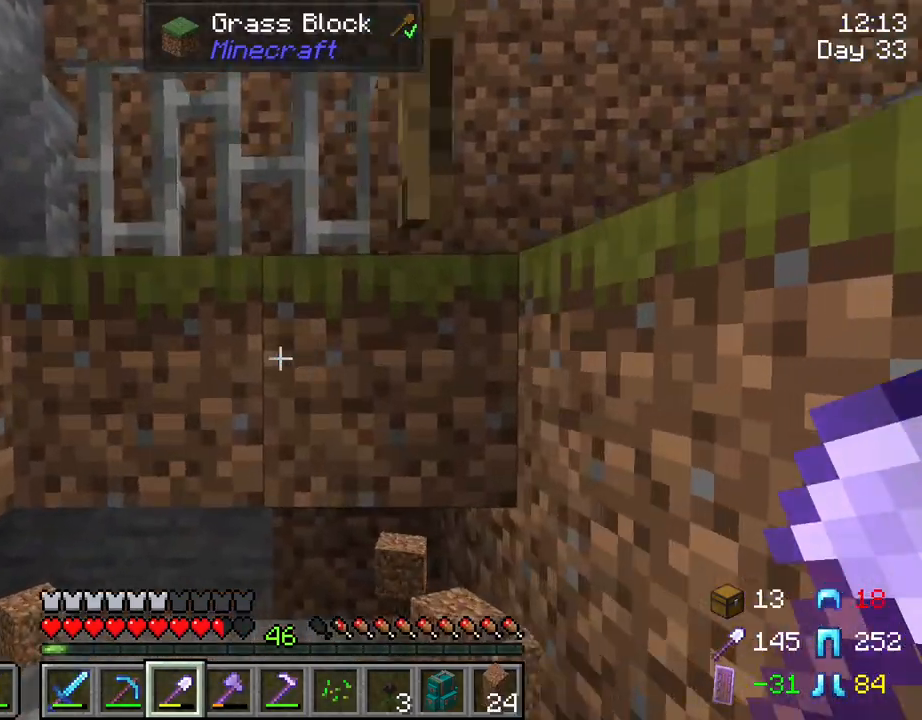
{"keys": ["a", "w"], "mouse": [], "mouse_move": "still", "events": [[334, "mouse_left", "down"], [384, "mouse_left", "up"]]}
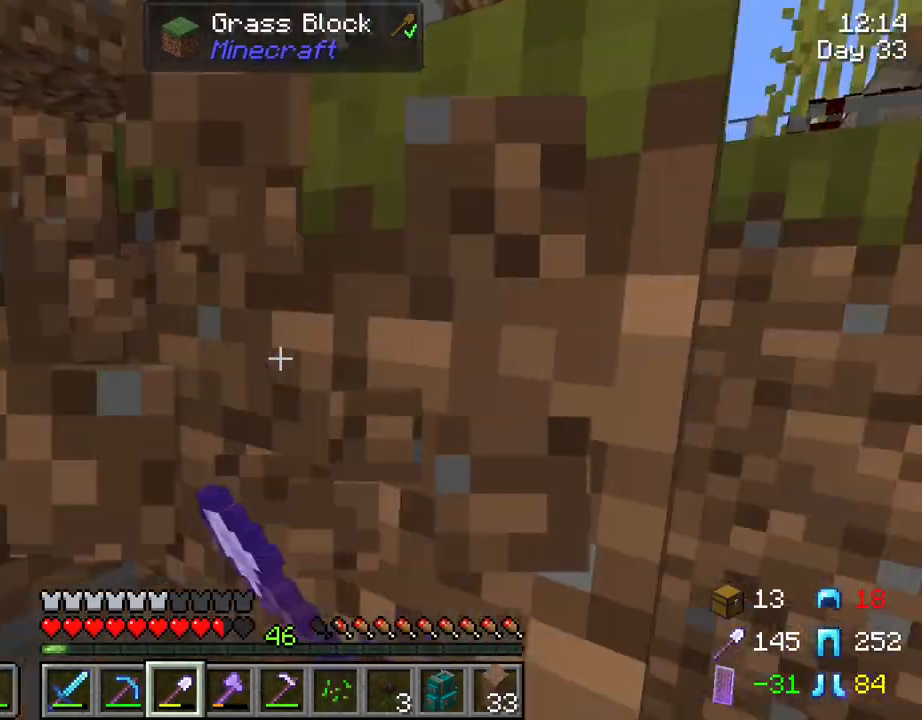
{"keys": [], "mouse": [], "mouse_move": "still", "events": [[167, "a", "up"], [200, "mouse_left", "down"], [300, "mouse_left", "up"], [350, "w", "up"]]}
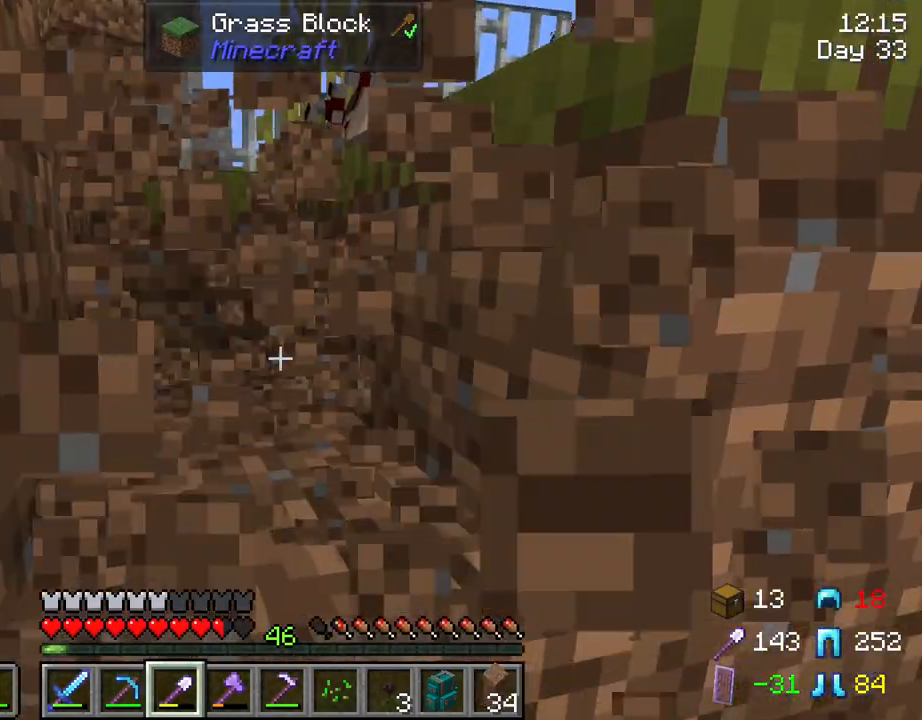
{"keys": [], "mouse": ["left"], "mouse_move": "still", "events": [[84, "mouse_left", "down"]]}
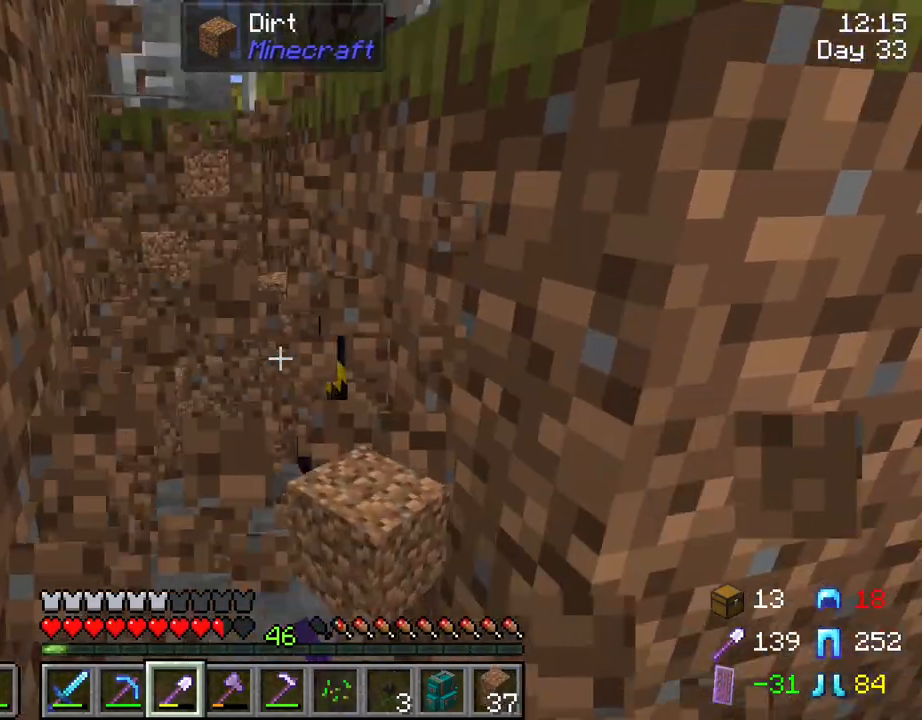
{"keys": ["a"], "mouse": ["left"], "mouse_move": "still", "events": [[384, "a", "down"]]}
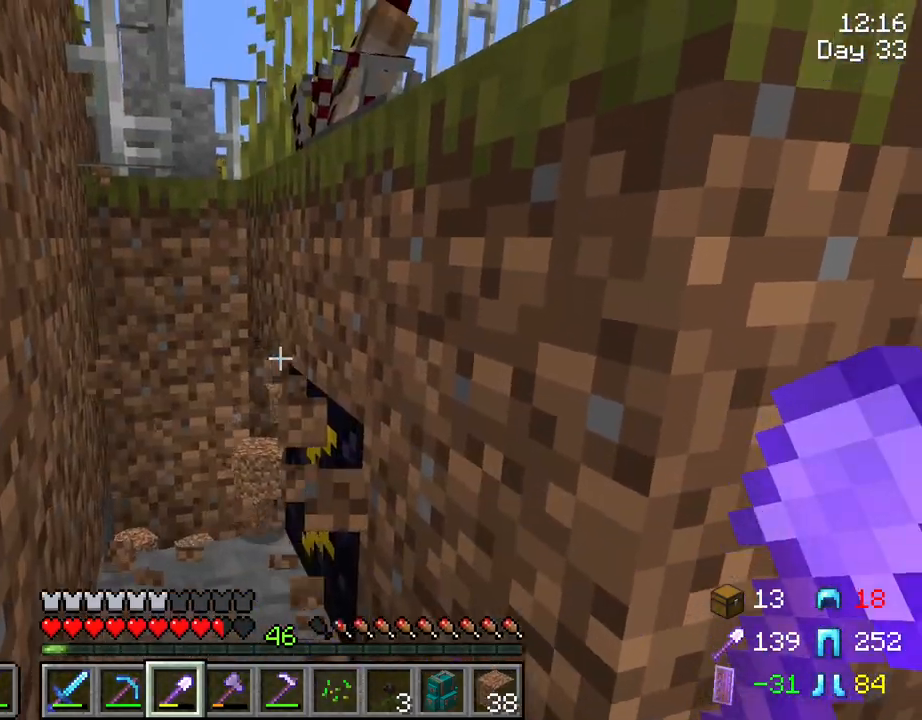
{"keys": ["a"], "mouse": ["left"], "mouse_move": "still", "events": []}
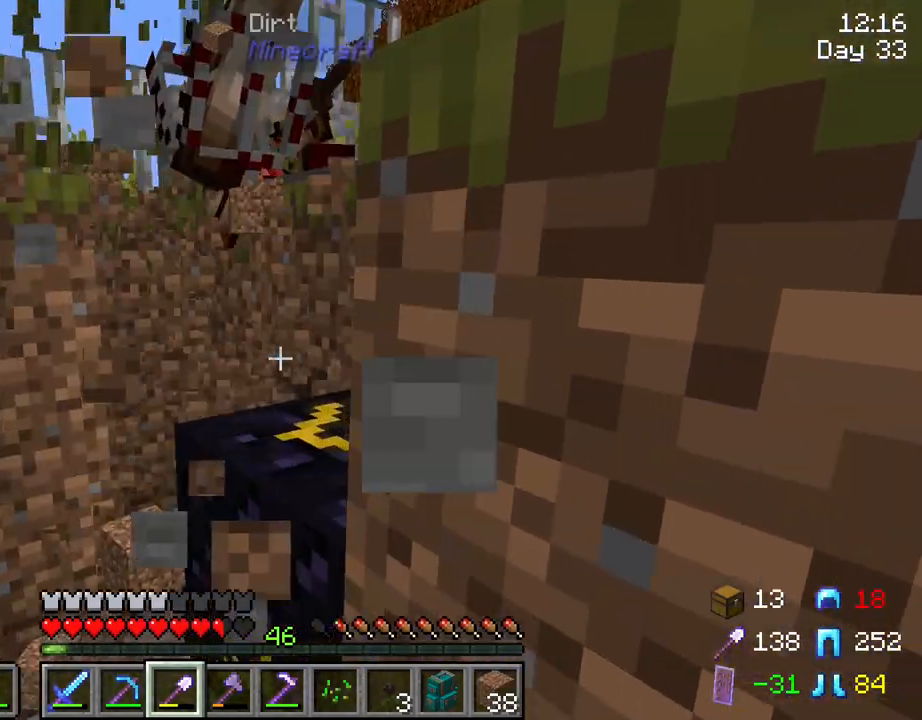
{"keys": [], "mouse": ["left"], "mouse_move": "still", "events": [[500, "a", "up"]]}
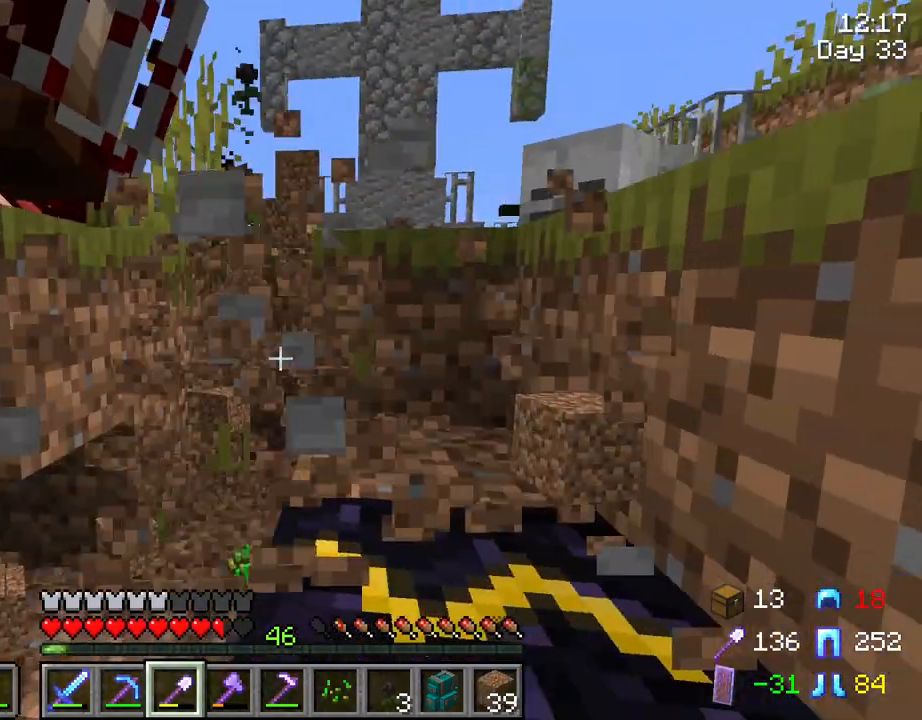
{"keys": [], "mouse": ["left"], "mouse_move": "still", "events": []}
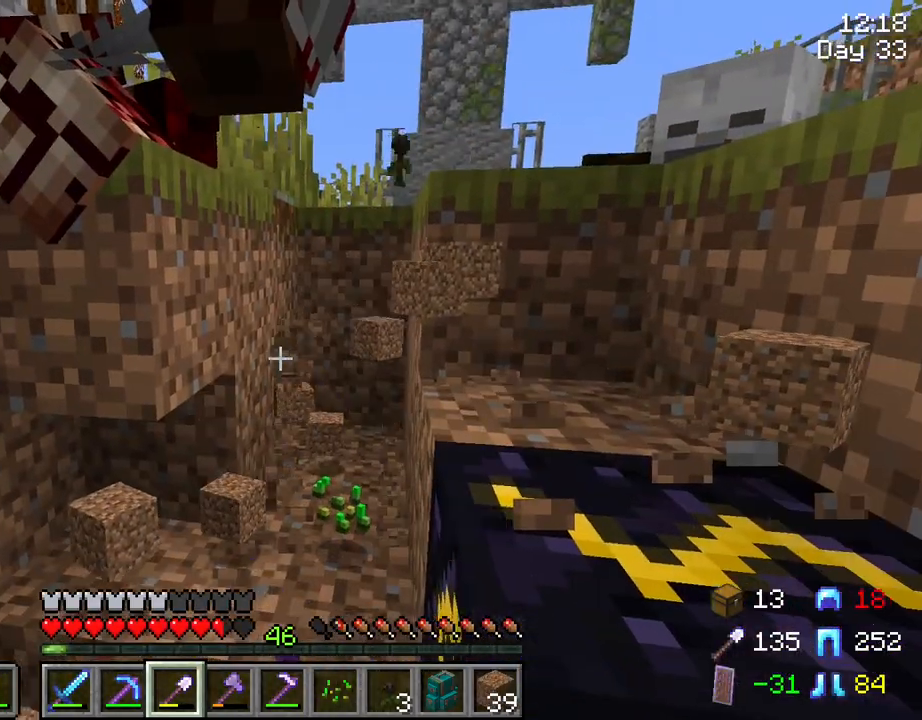
{"keys": ["w"], "mouse": ["left"], "mouse_move": "still", "events": [[117, "a", "down"], [200, "w", "down"], [300, "a", "up"]]}
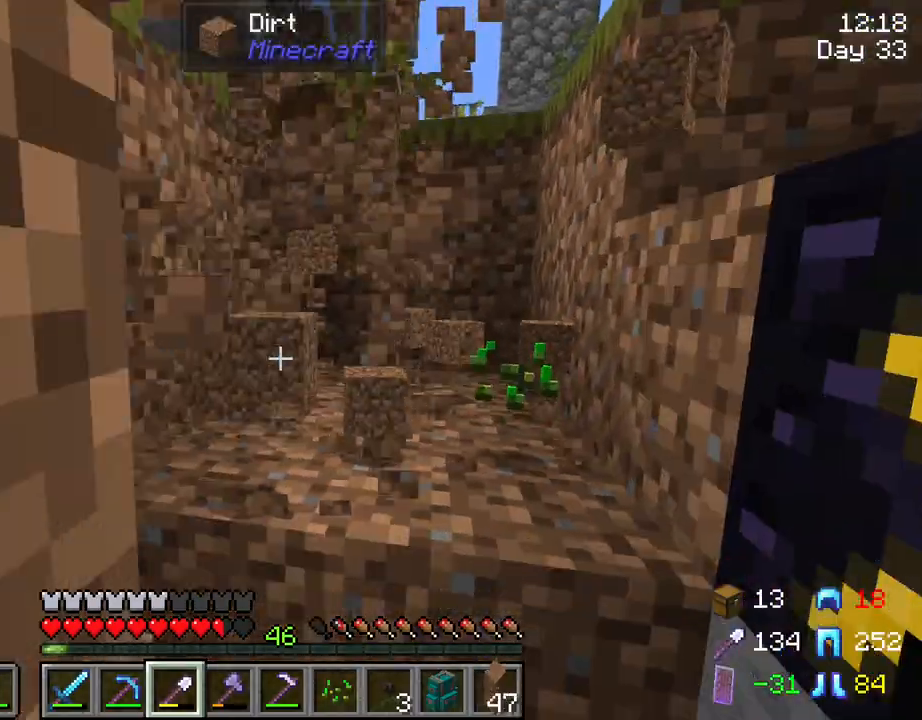
{"keys": ["space", "w"], "mouse": ["left"], "mouse_move": "still", "events": [[134, "mouse_left", "up"], [367, "mouse_left", "down"], [500, "space", "down"]]}
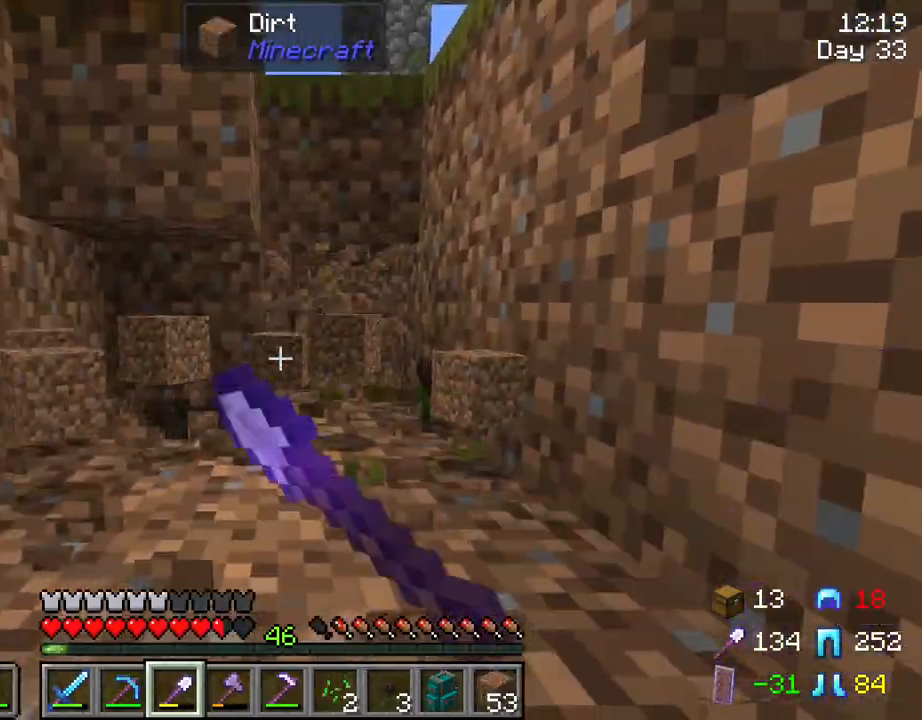
{"keys": ["w"], "mouse": ["left"], "mouse_move": "still", "events": [[200, "d", "down"], [200, "space", "up"], [284, "d", "up"]]}
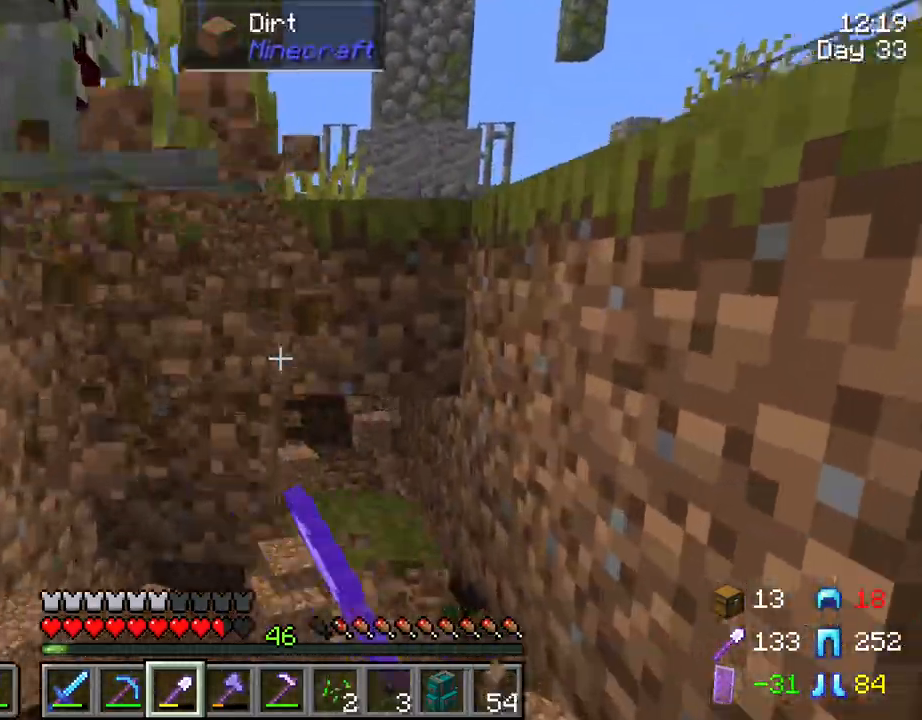
{"keys": ["w"], "mouse": ["left"], "mouse_move": "still", "events": [[67, "d", "down"], [167, "d", "up"]]}
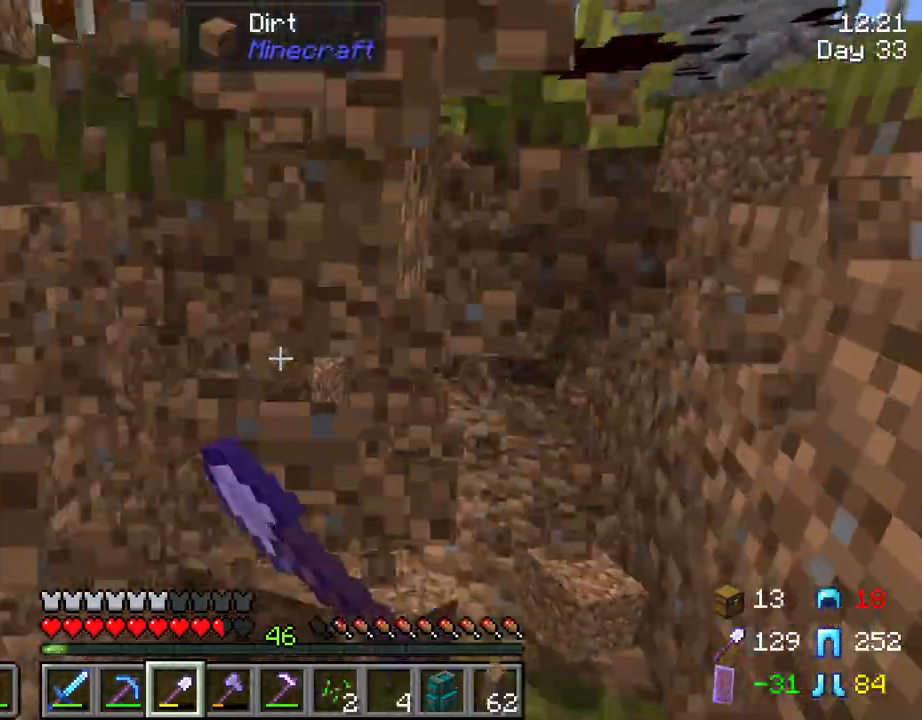
{"keys": ["w"], "mouse": ["left"], "mouse_move": "down-left", "events": [[84, "w", "up"], [217, "d", "down"], [217, "w", "down"], [267, "d", "up"]]}
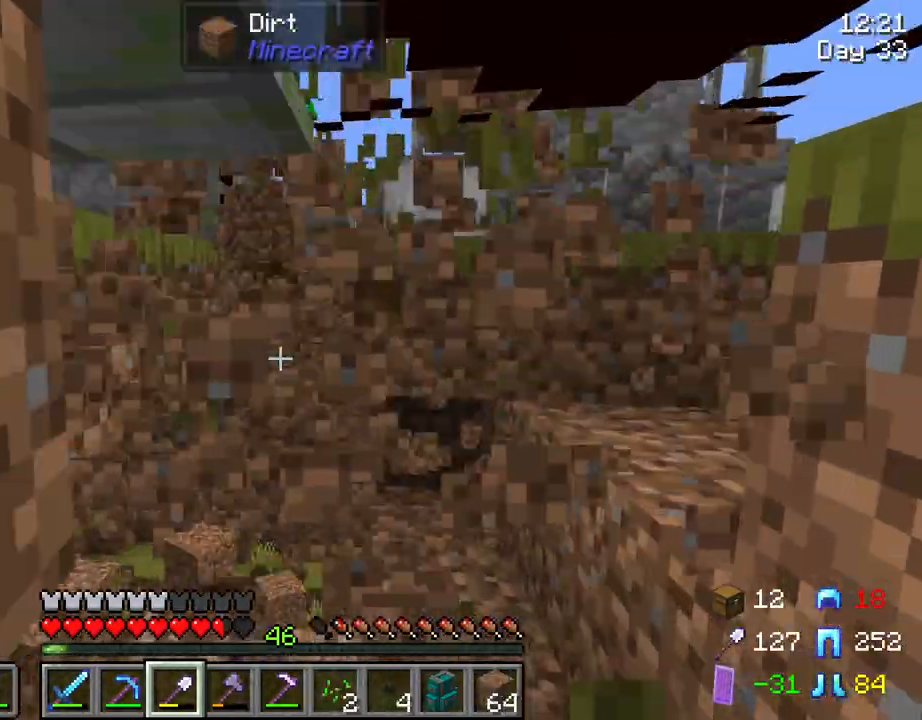
{"keys": [], "mouse": ["left"], "mouse_move": "still", "events": [[150, "d", "down"], [284, "d", "up"], [417, "w", "up"]]}
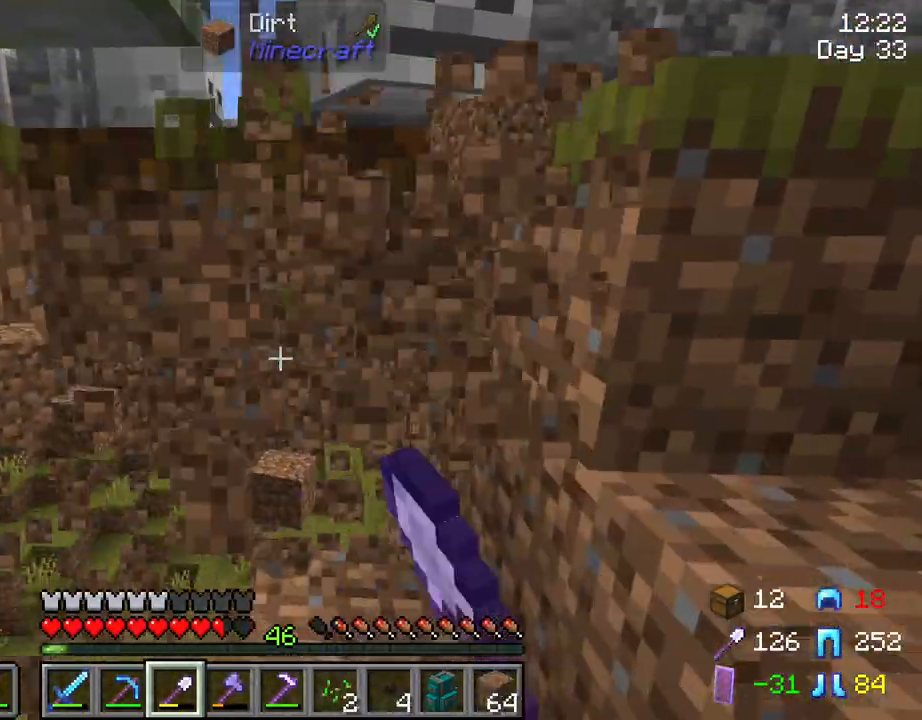
{"keys": [], "mouse": [], "mouse_move": "still", "events": [[17, "mouse_left", "up"], [67, "d", "down"], [200, "d", "up"]]}
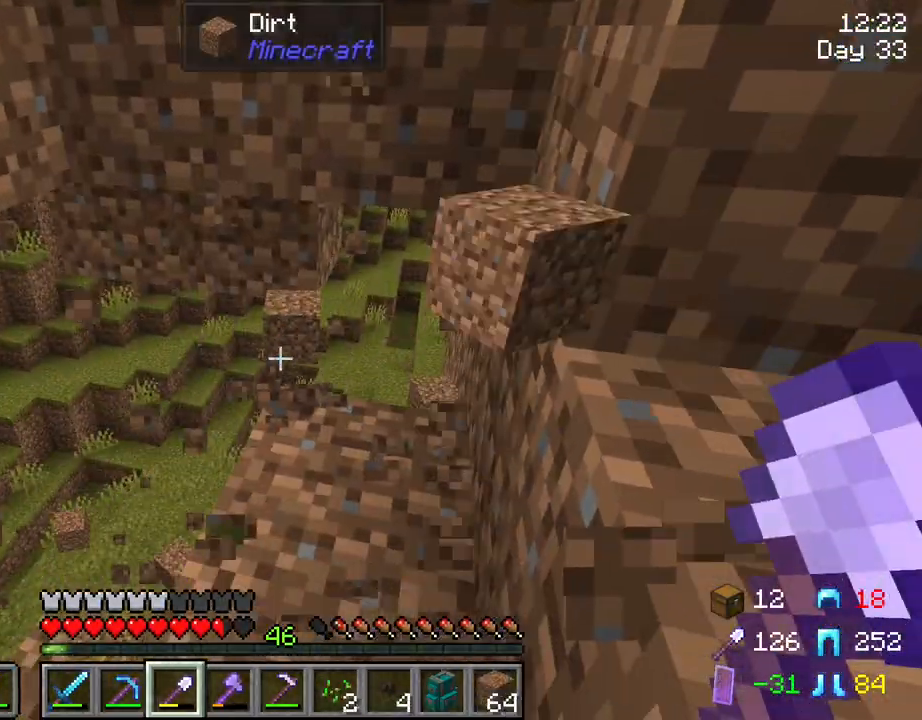
{"keys": ["w"], "mouse": [], "mouse_move": "still", "events": [[84, "w", "down"]]}
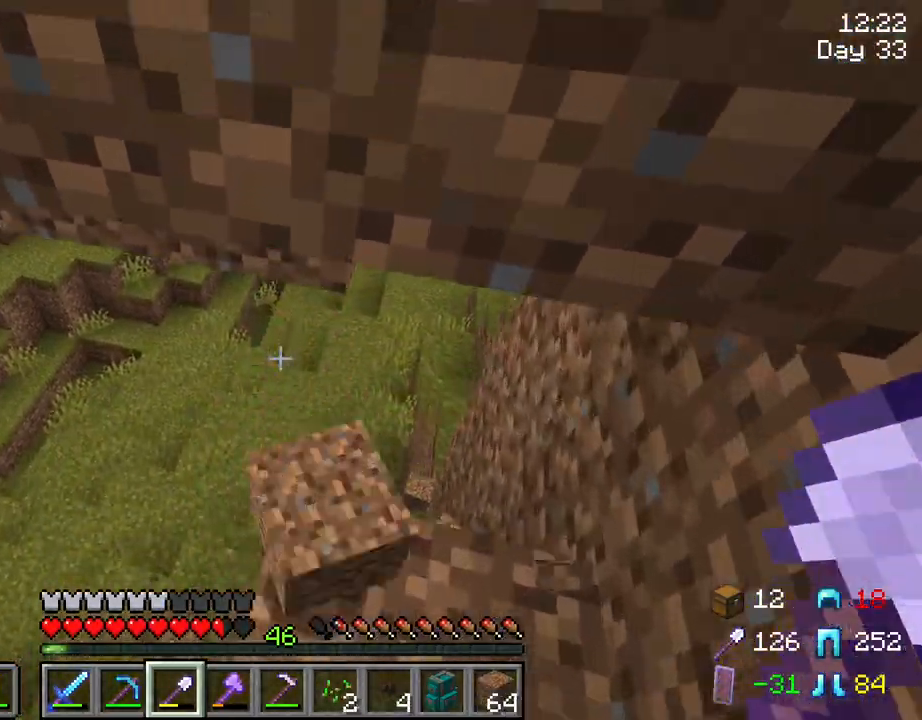
{"keys": [], "mouse": [], "mouse_move": "still", "events": [[50, "w", "up"]]}
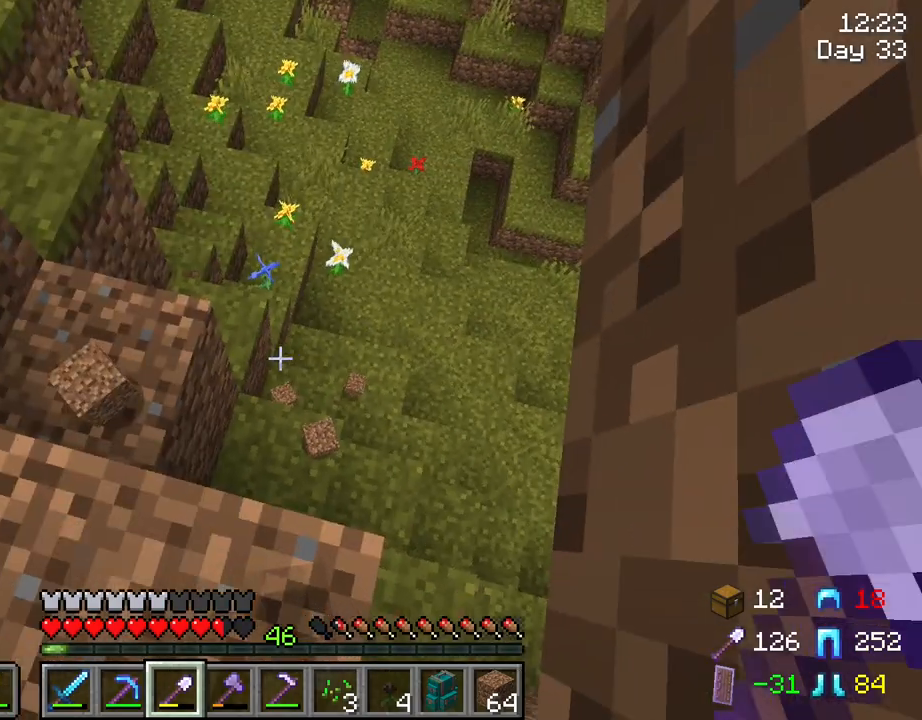
{"keys": [], "mouse": [], "mouse_move": "still", "events": []}
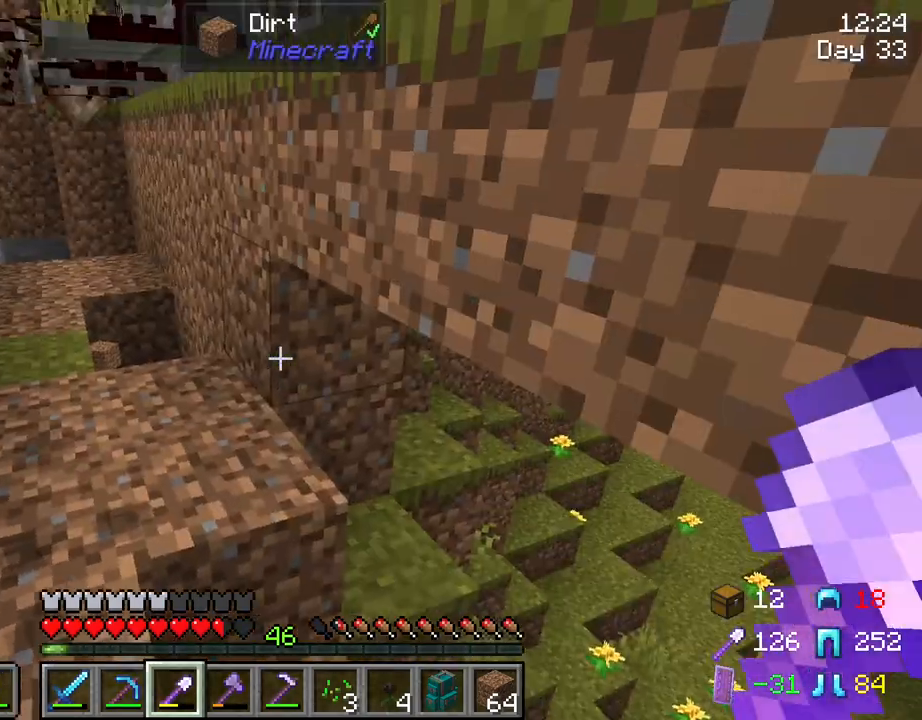
{"keys": [], "mouse": [], "mouse_move": "still", "events": []}
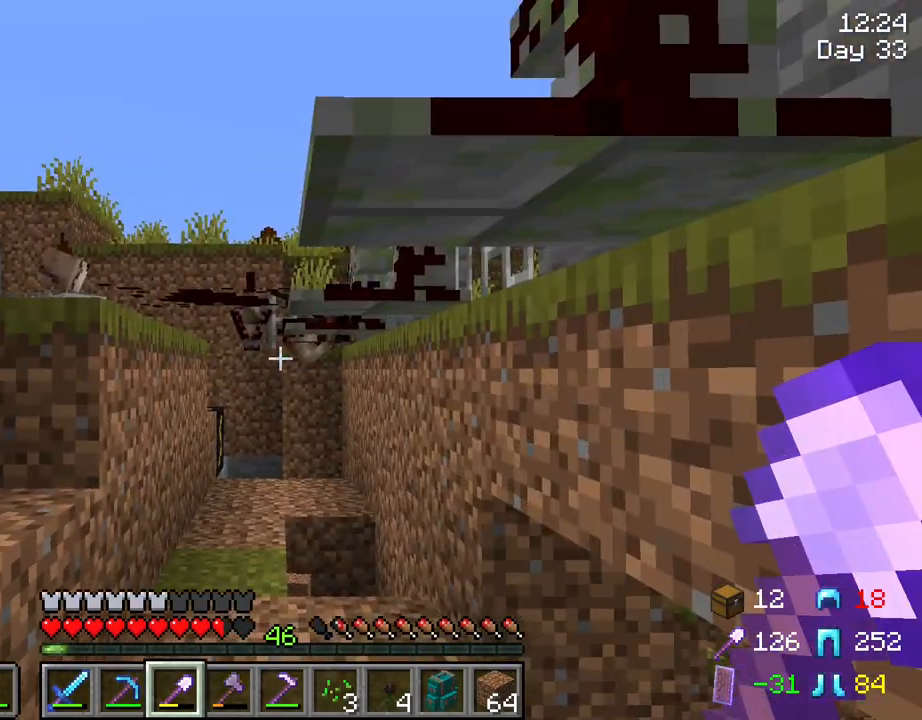
{"keys": ["w"], "mouse": [], "mouse_move": "still", "events": [[184, "w", "down"]]}
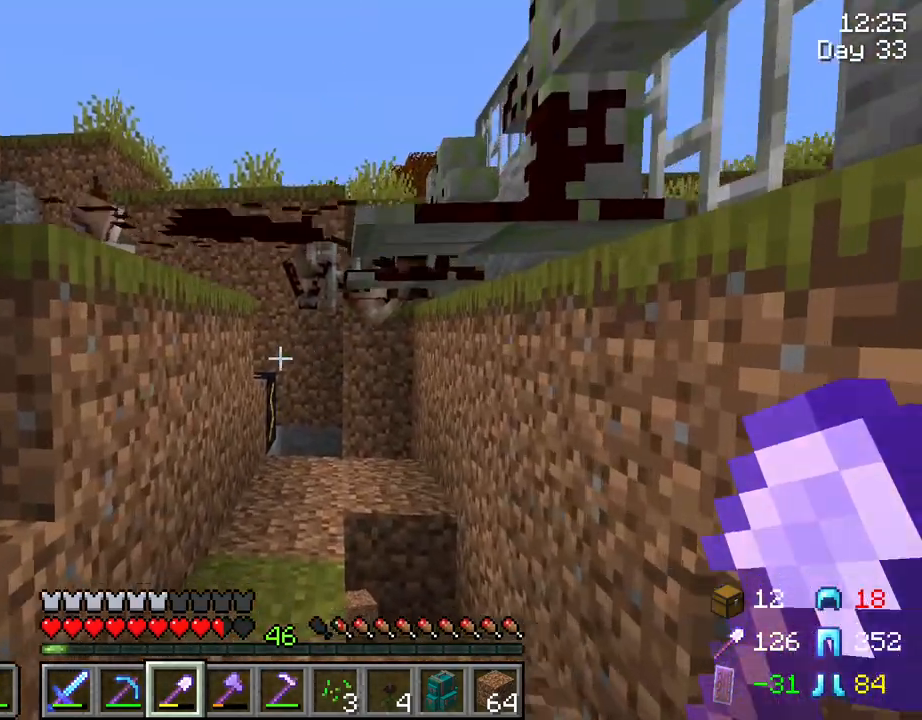
{"keys": ["w"], "mouse": [], "mouse_move": "still", "events": [[67, "a", "down"], [200, "space", "down"], [350, "space", "up"], [434, "a", "up"]]}
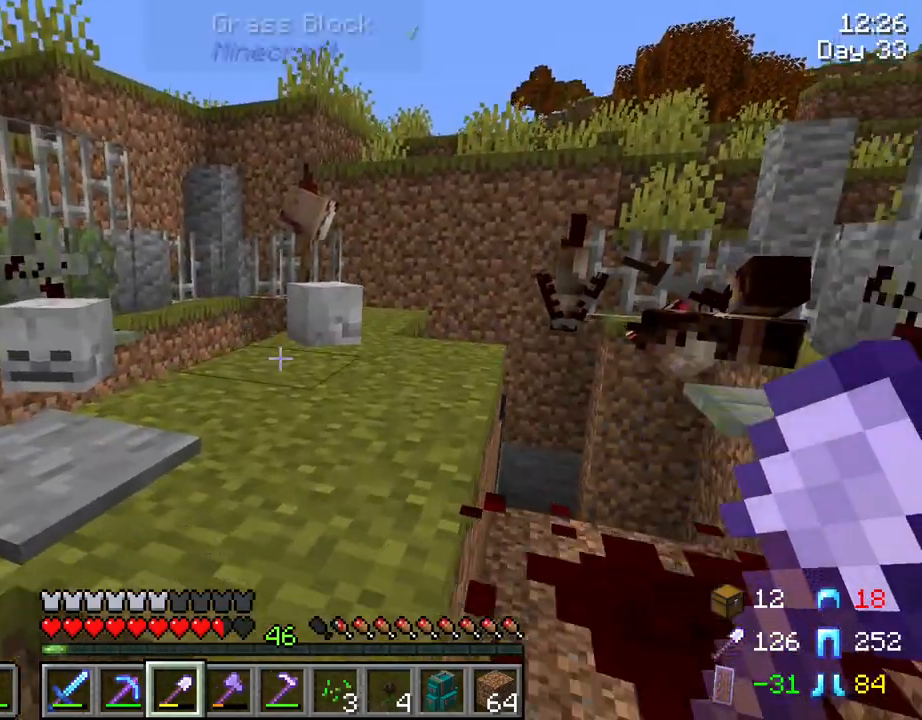
{"keys": ["w"], "mouse": [], "mouse_move": "still", "events": [[167, "space", "down"], [317, "space", "up"]]}
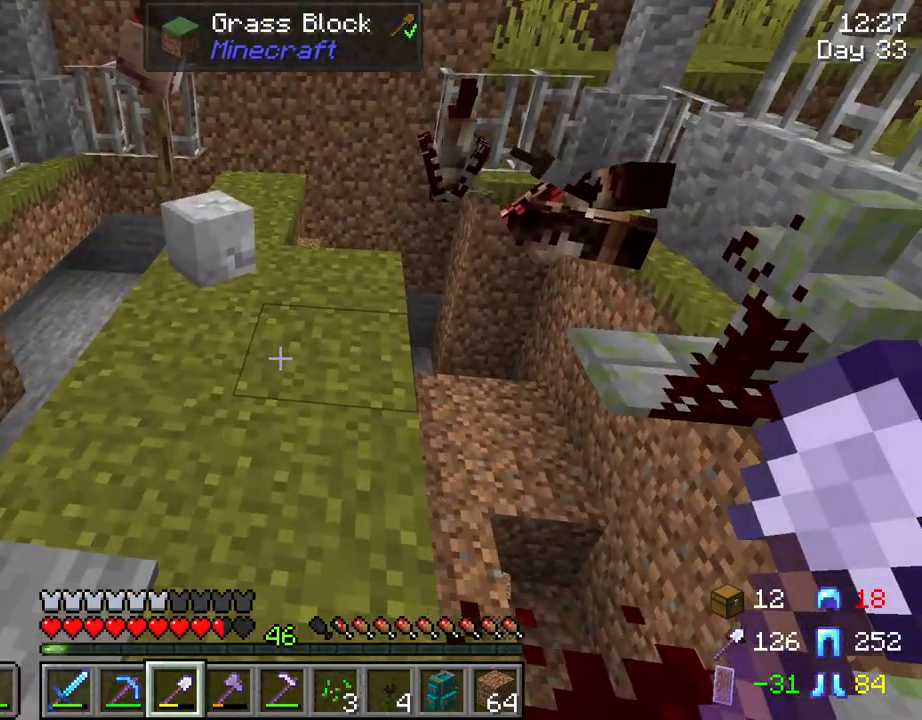
{"keys": ["w"], "mouse": [], "mouse_move": "still", "events": [[200, "d", "down"], [234, "d", "up"]]}
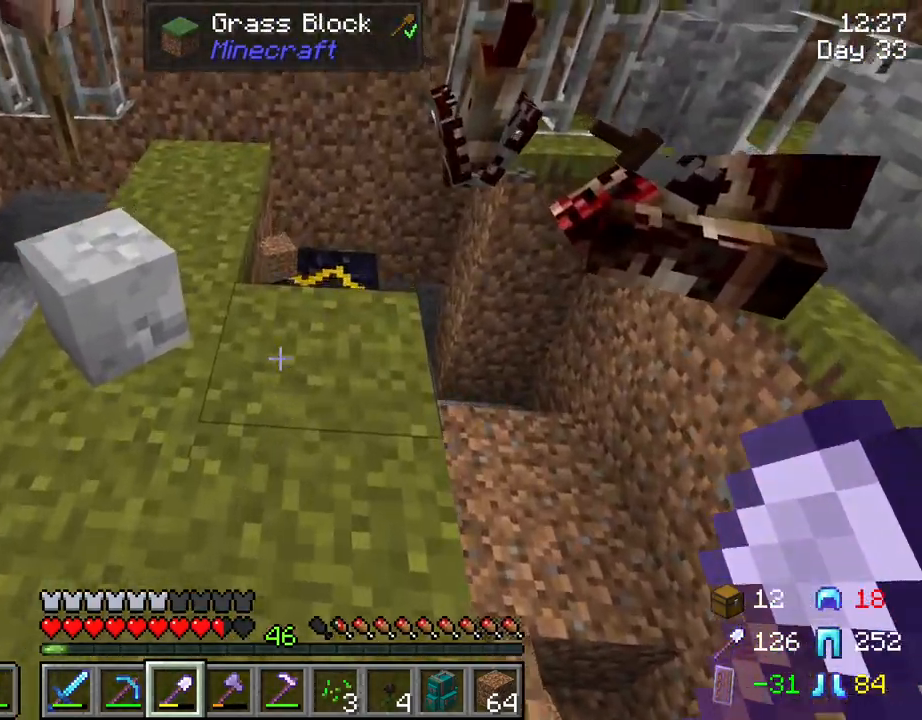
{"keys": [], "mouse": [], "mouse_move": "still", "events": [[484, "w", "up"]]}